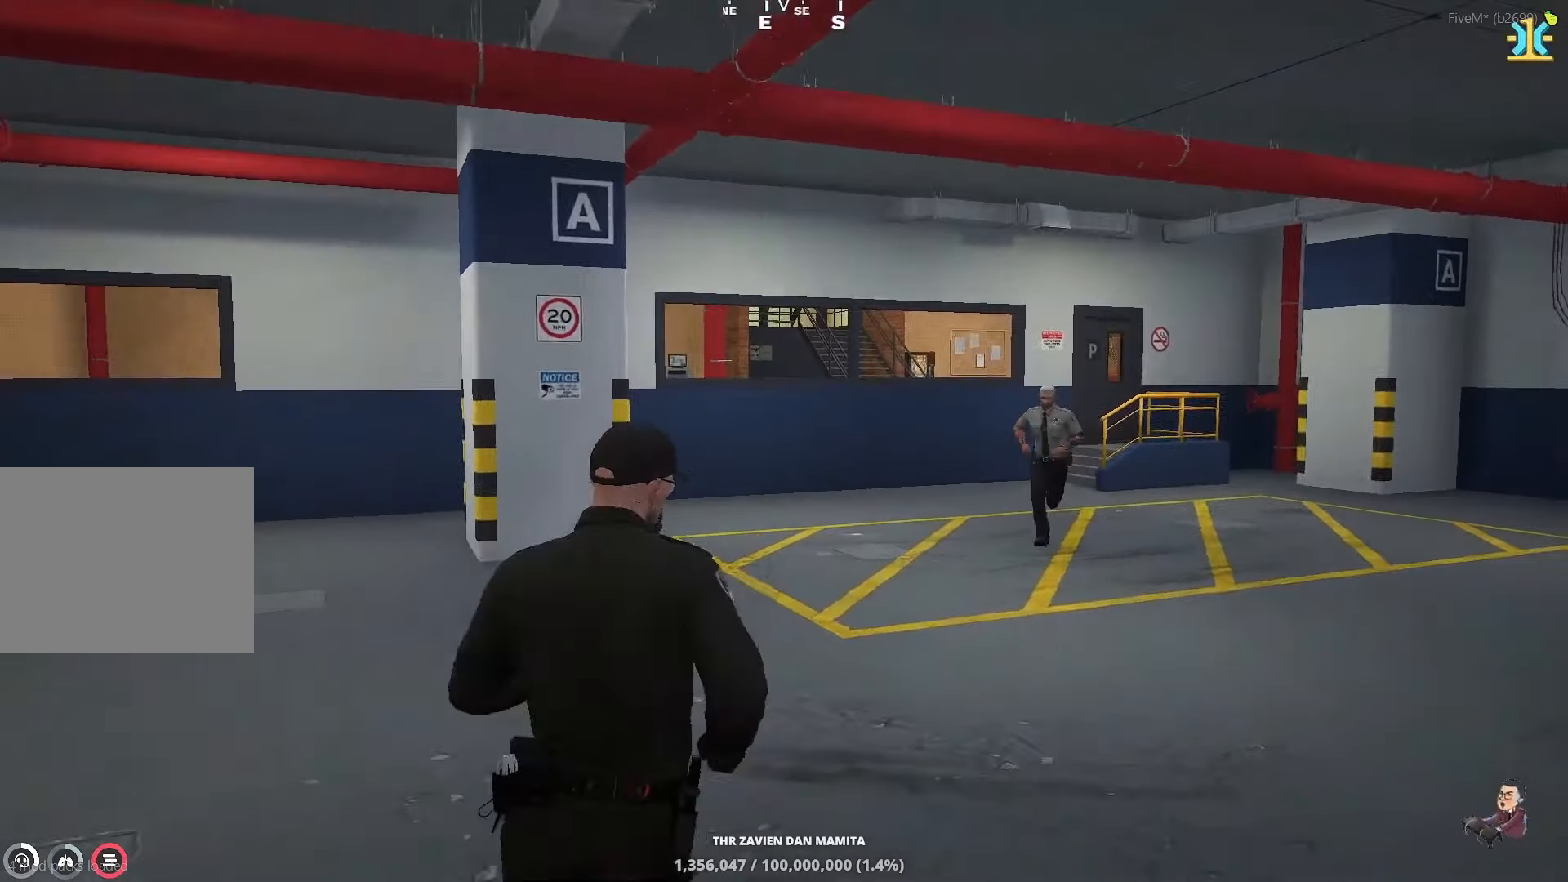
Gameplay with keyboard; each line is a JSON object with the keys held at the frame after it. "events" lists presses ("down") and releases ("up") of "a", "ctrl", "d", "e", "q", "s", "shift", "space" and "w" between this image and that frame as [ms after this image, input, new state], when the widget could be followed in between. No other keys are recorded. Mouse input is not recorded.
{"keys": [], "events": [[150, "d", "up"], [183, "shift", "up"], [217, "w", "up"]]}
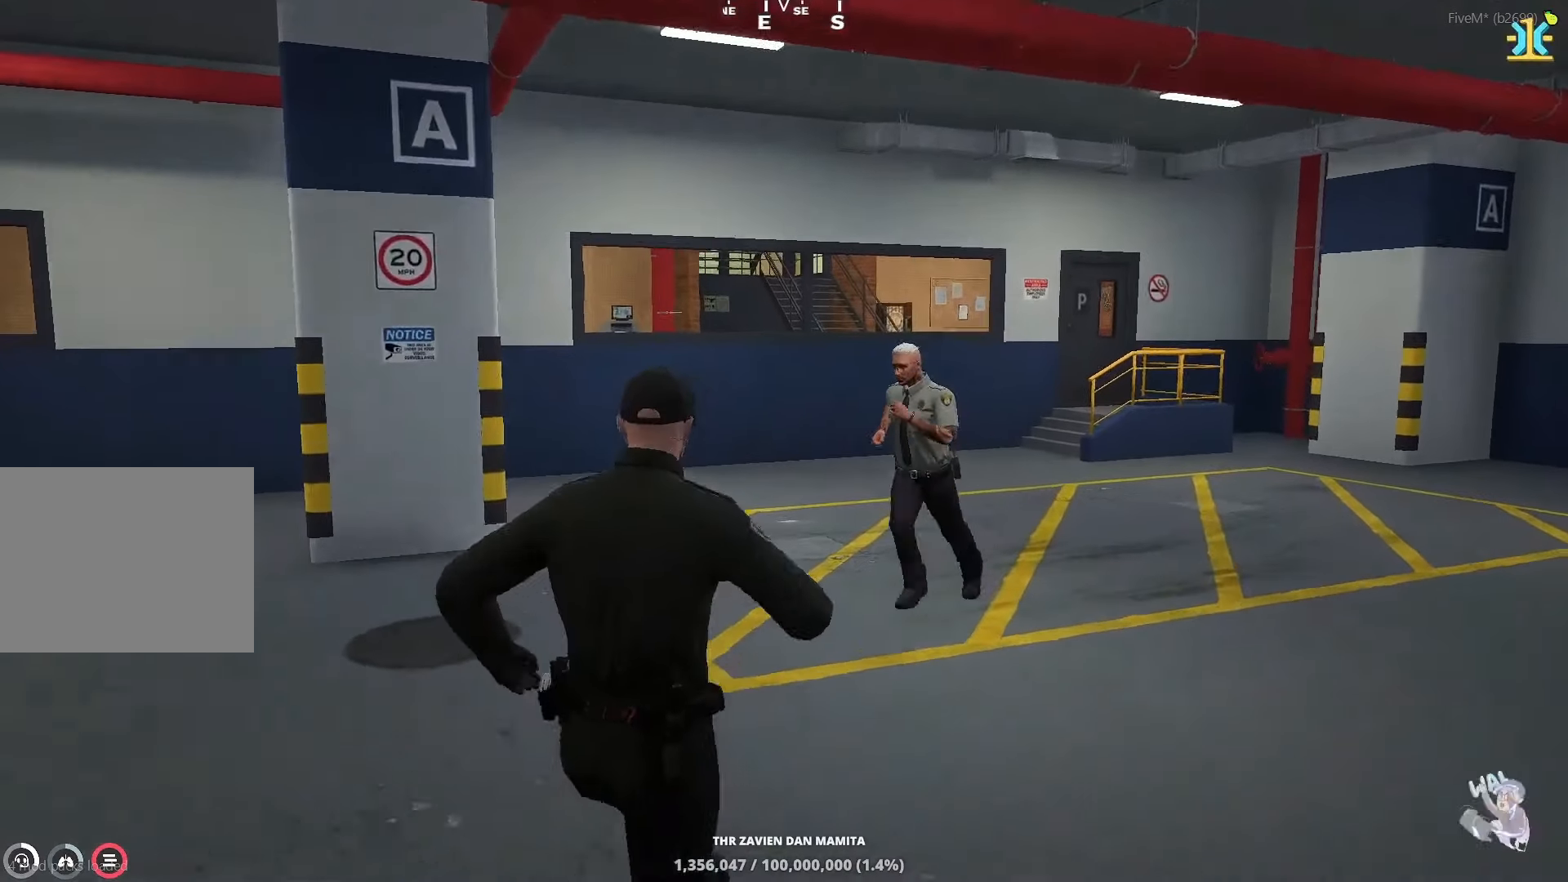
{"keys": [], "events": []}
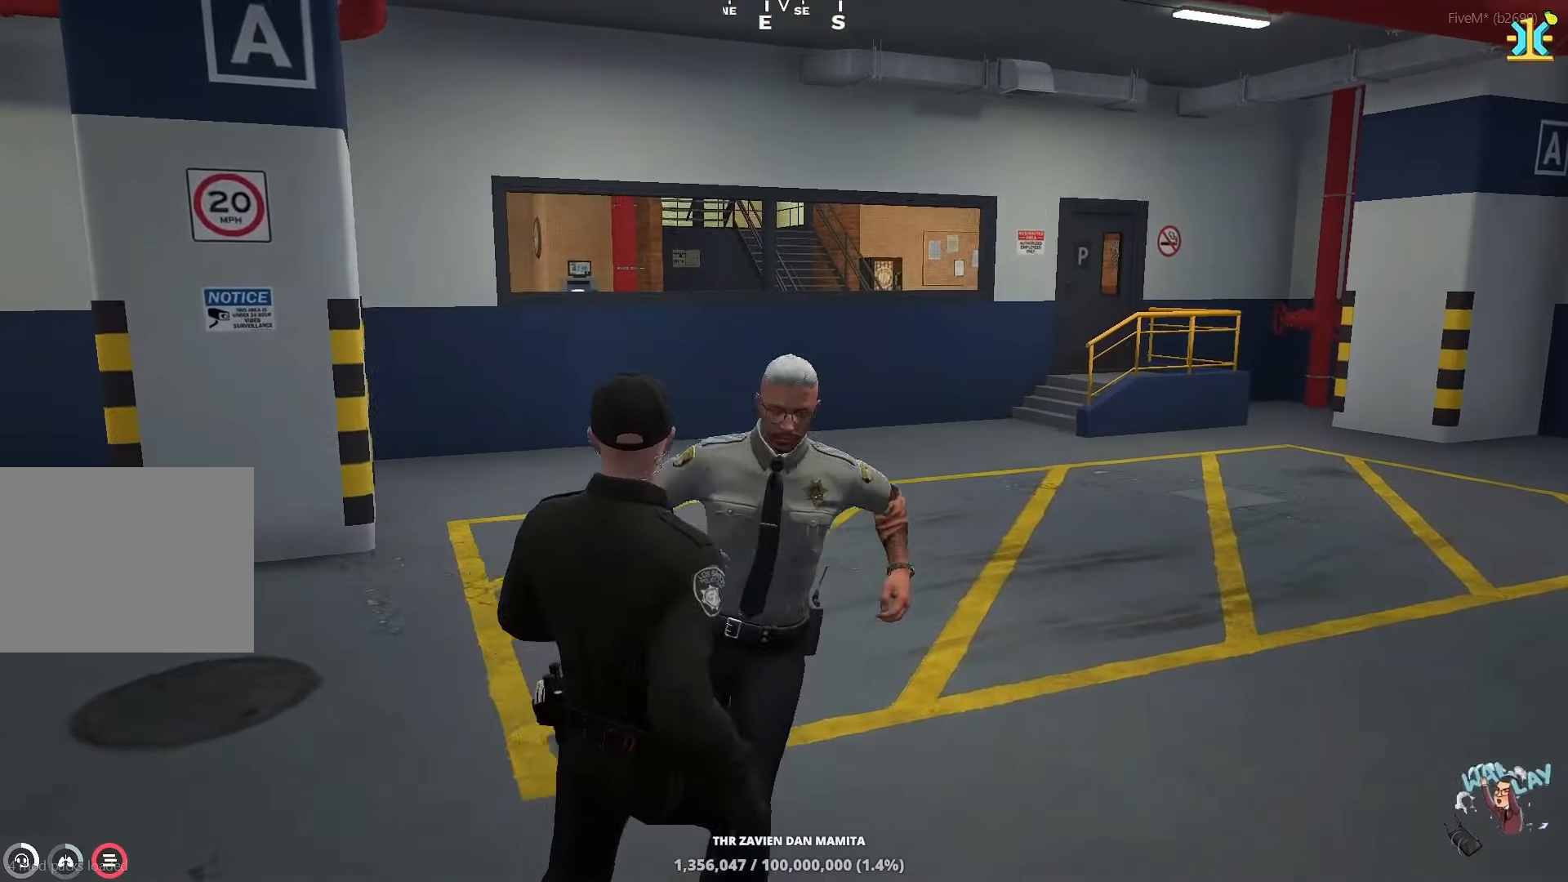
{"keys": [], "events": []}
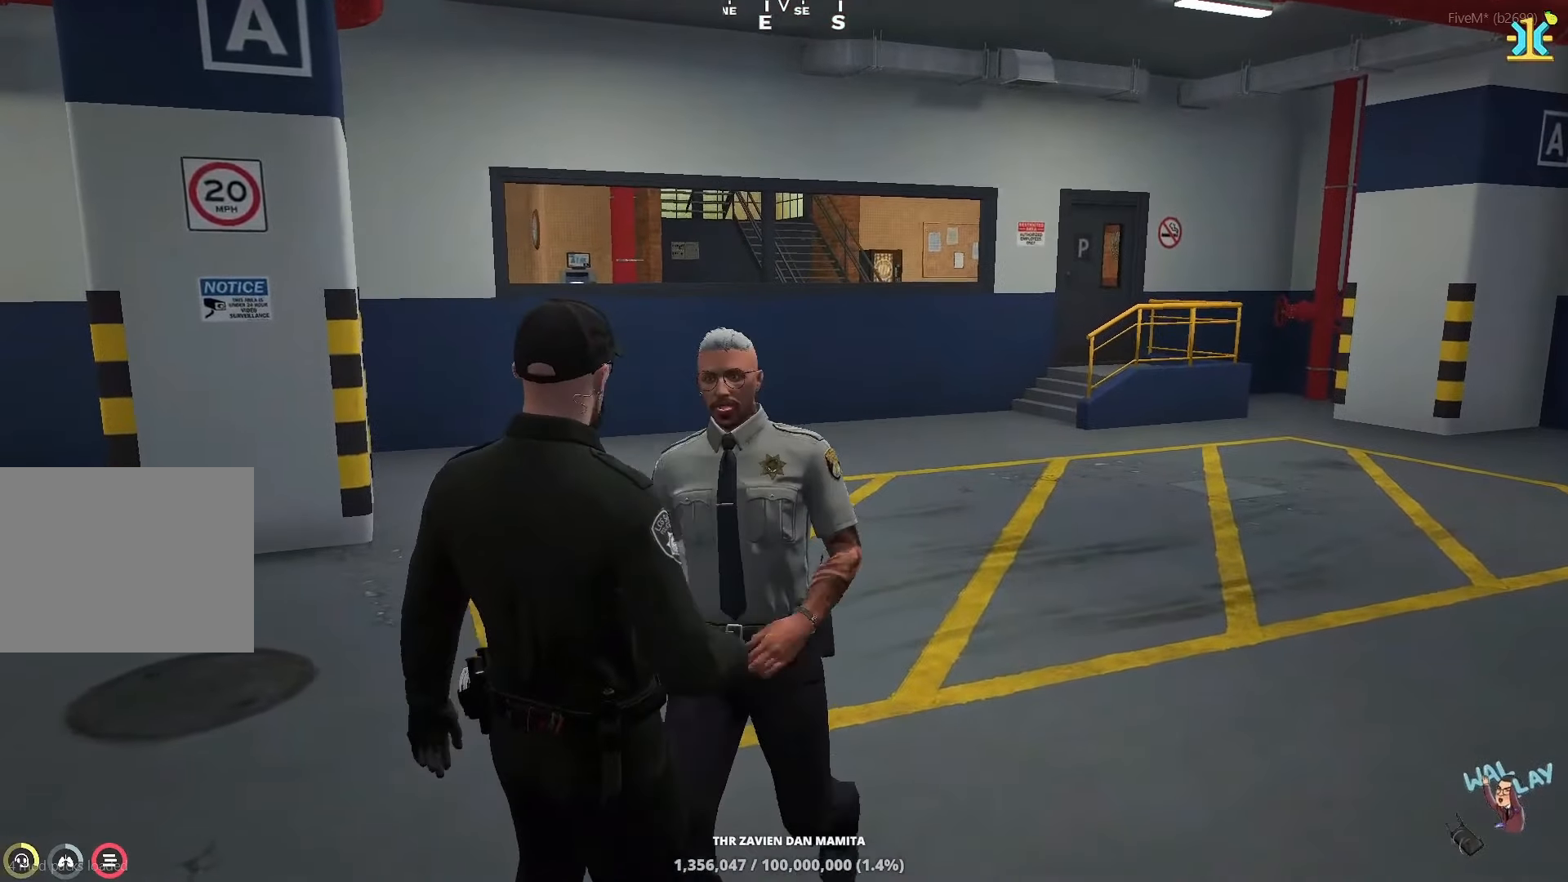
{"keys": [], "events": []}
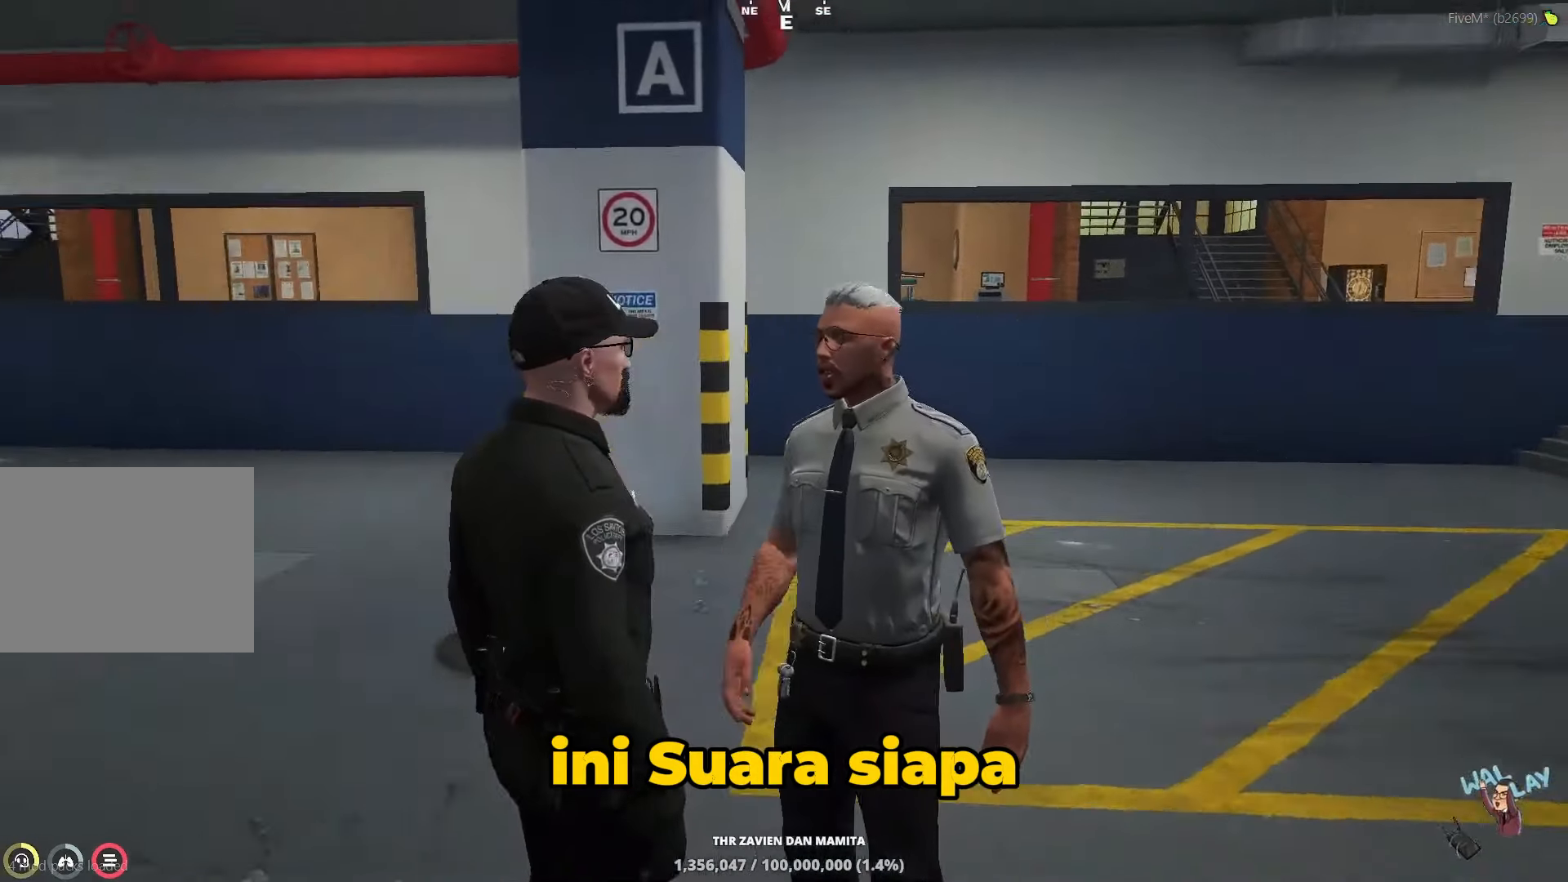
{"keys": [], "events": []}
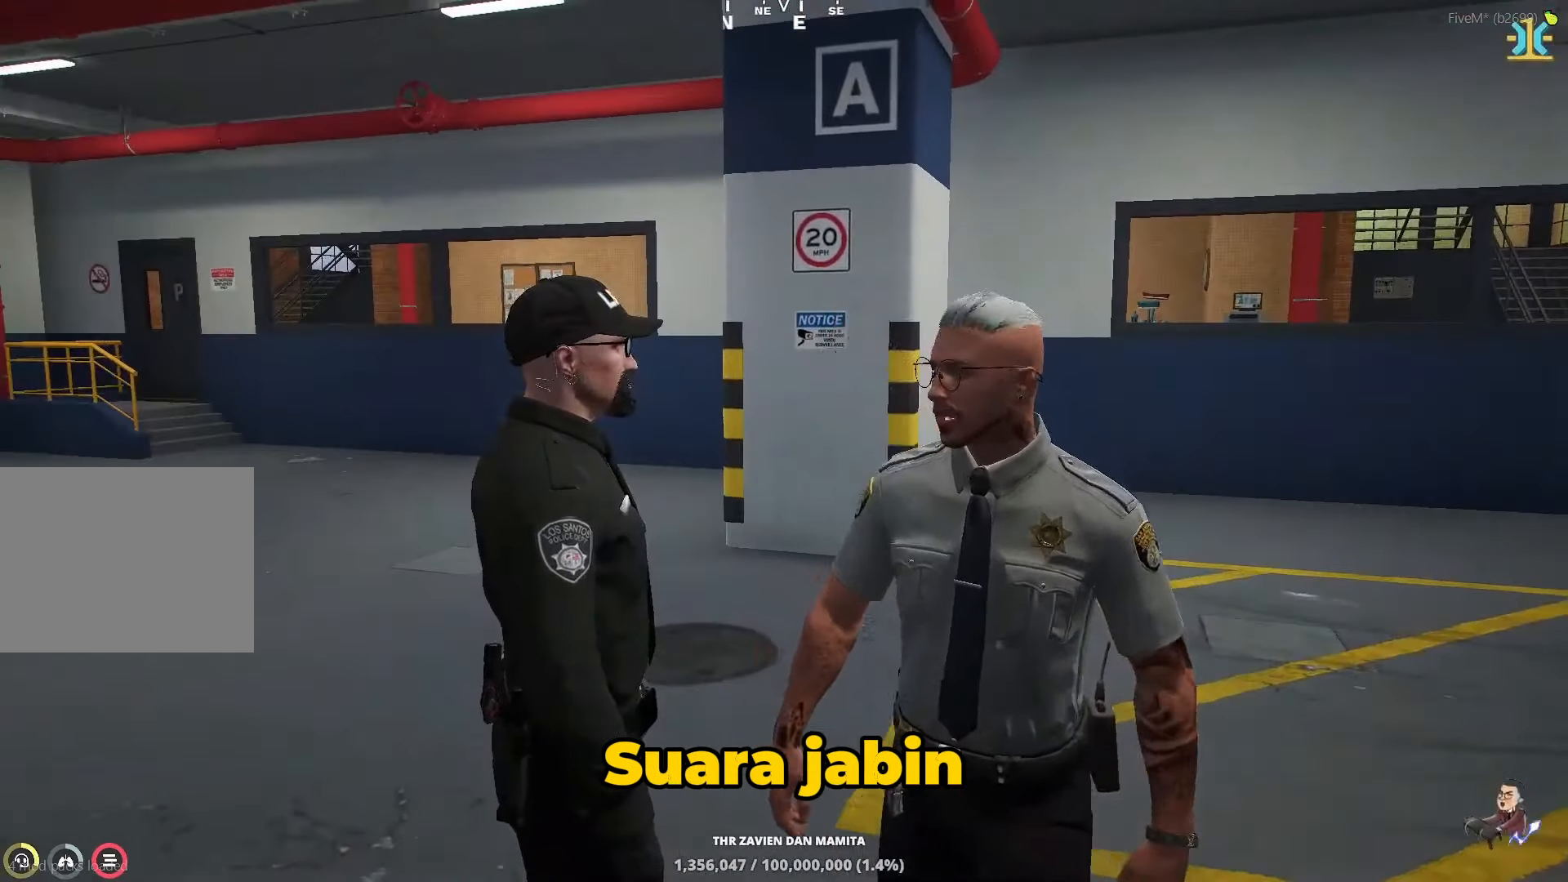
{"keys": [], "events": [[267, "d", "down"], [283, "d", "up"], [383, "s", "down"], [500, "s", "up"]]}
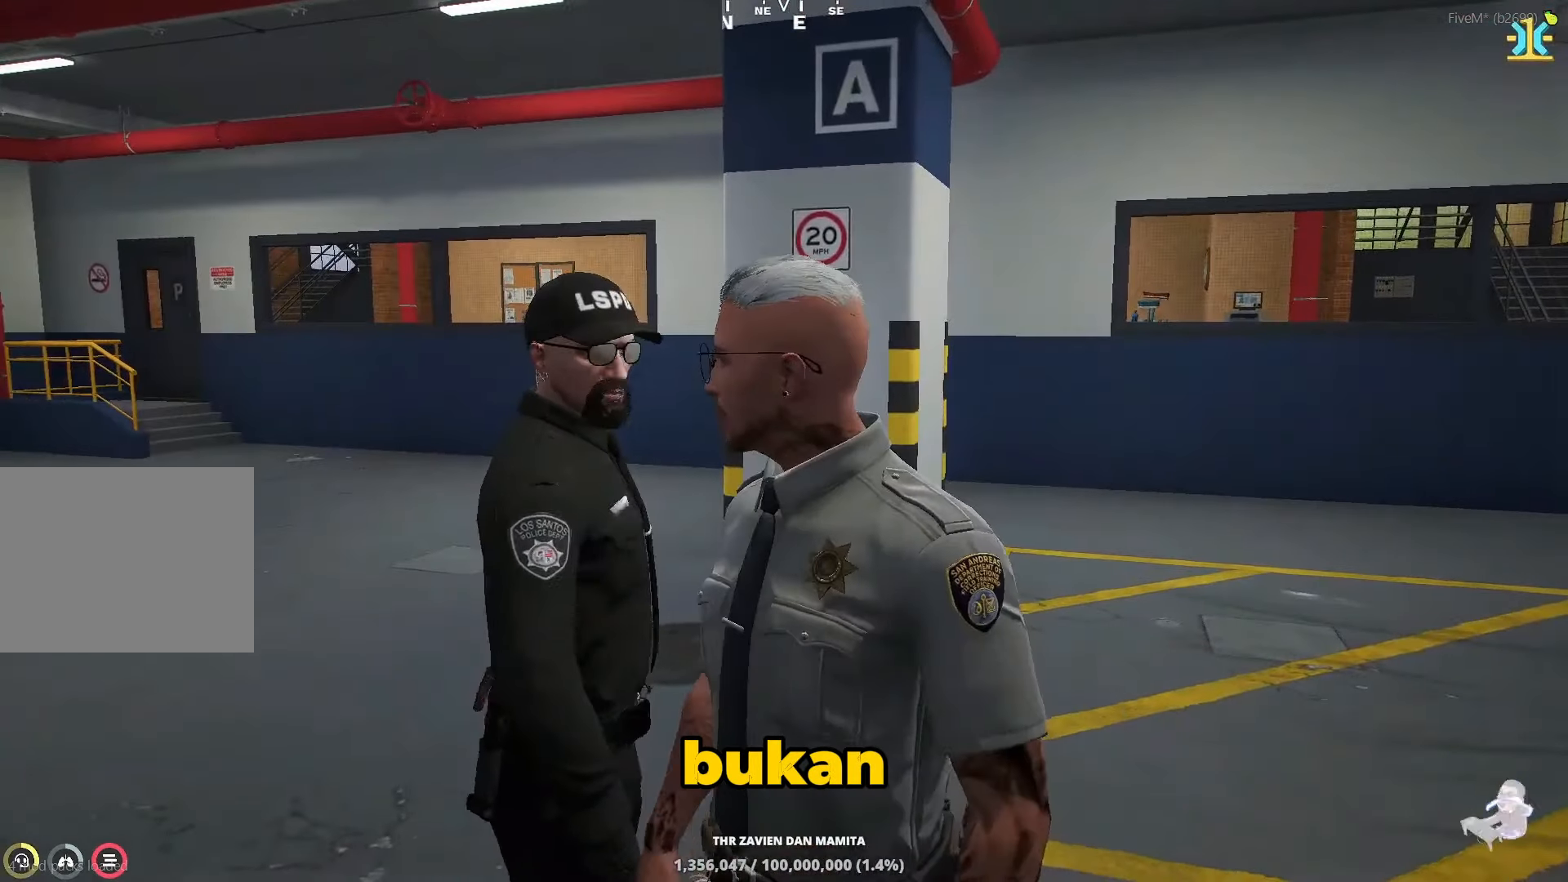
{"keys": [], "events": []}
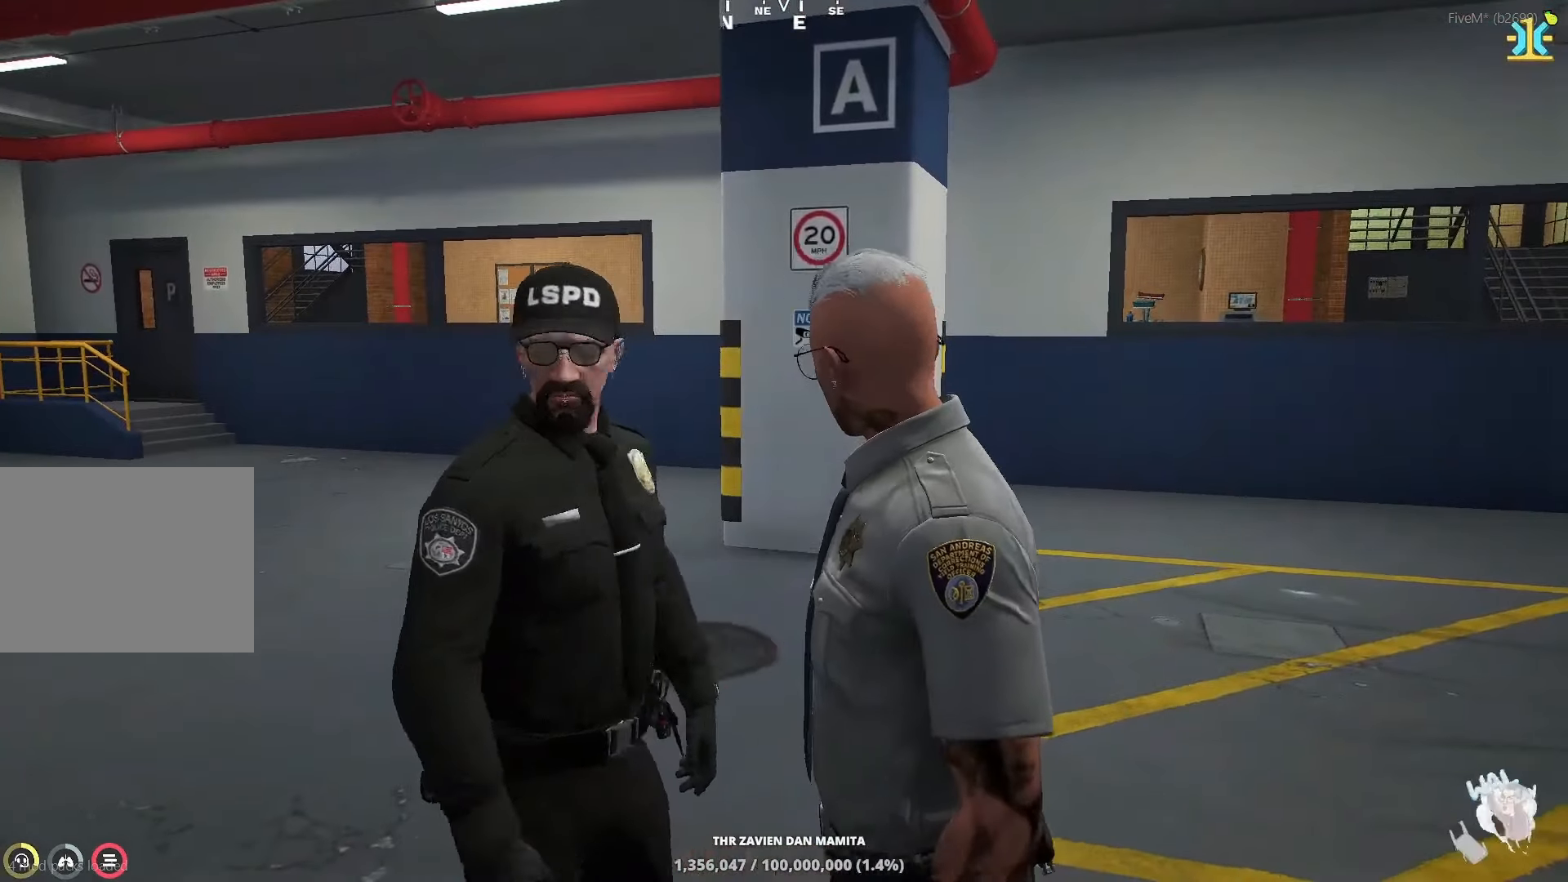
{"keys": [], "events": [[33, "s", "down"], [133, "s", "up"]]}